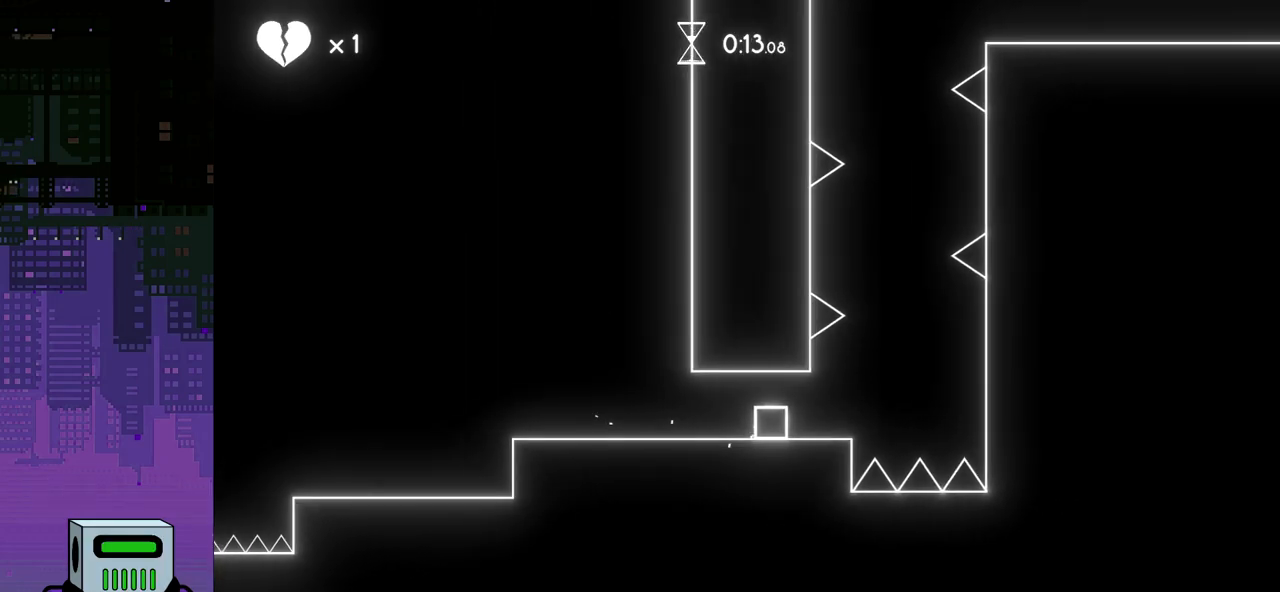
Gameplay with a controller (PlayStation layout); each line is a JSON object with the inputs held at the frame after it. "events" lists button and stick changes between this image and that frame as [ms after this image, input, new state], when the widget could be followed in between. Not read: left_stick right_stick.
{"buttons": ["DPAD_RIGHT"], "events": [[133, "CROSS", "down"], [233, "CROSS", "up"]]}
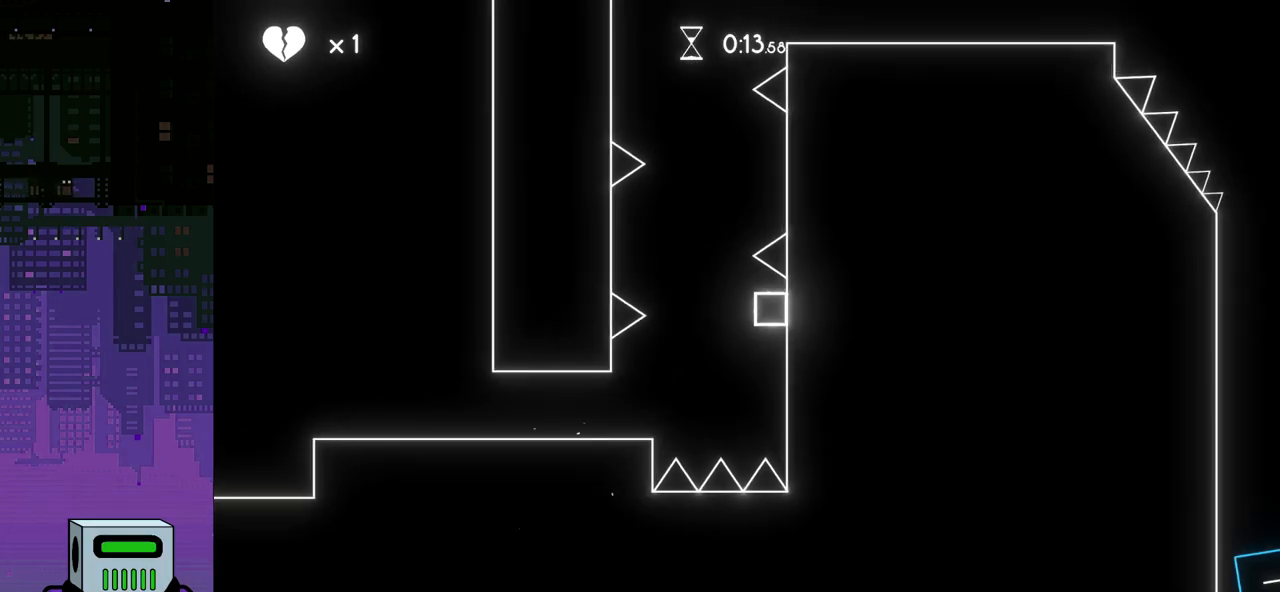
{"buttons": ["CROSS"], "events": [[183, "CROSS", "down"], [250, "DPAD_RIGHT", "up"], [350, "CROSS", "up"], [417, "CROSS", "down"]]}
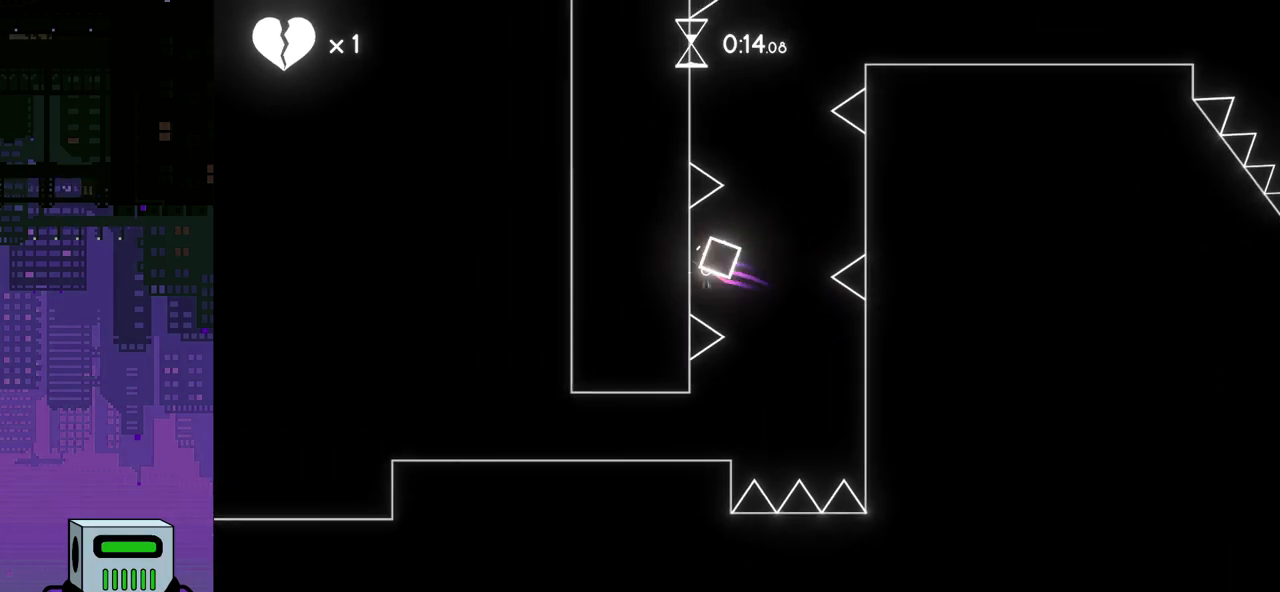
{"buttons": ["CROSS"], "events": [[17, "CROSS", "up"], [100, "CROSS", "down"], [200, "CROSS", "up"], [267, "CROSS", "down"], [350, "CROSS", "up"], [417, "CROSS", "down"]]}
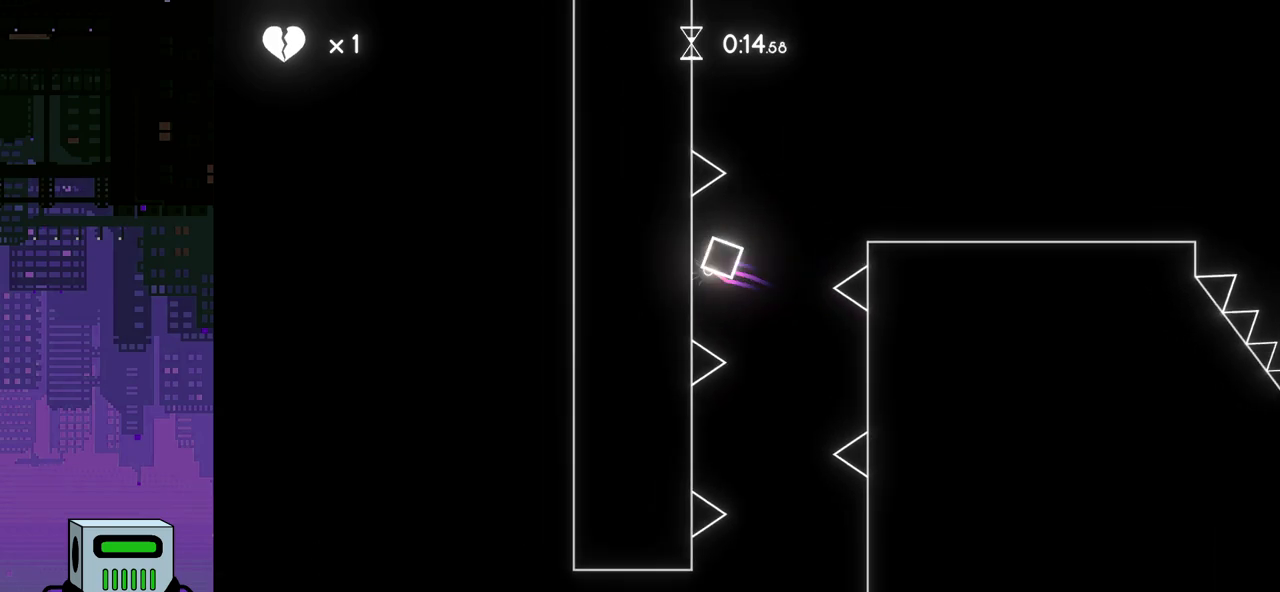
{"buttons": [], "events": [[33, "CROSS", "up"]]}
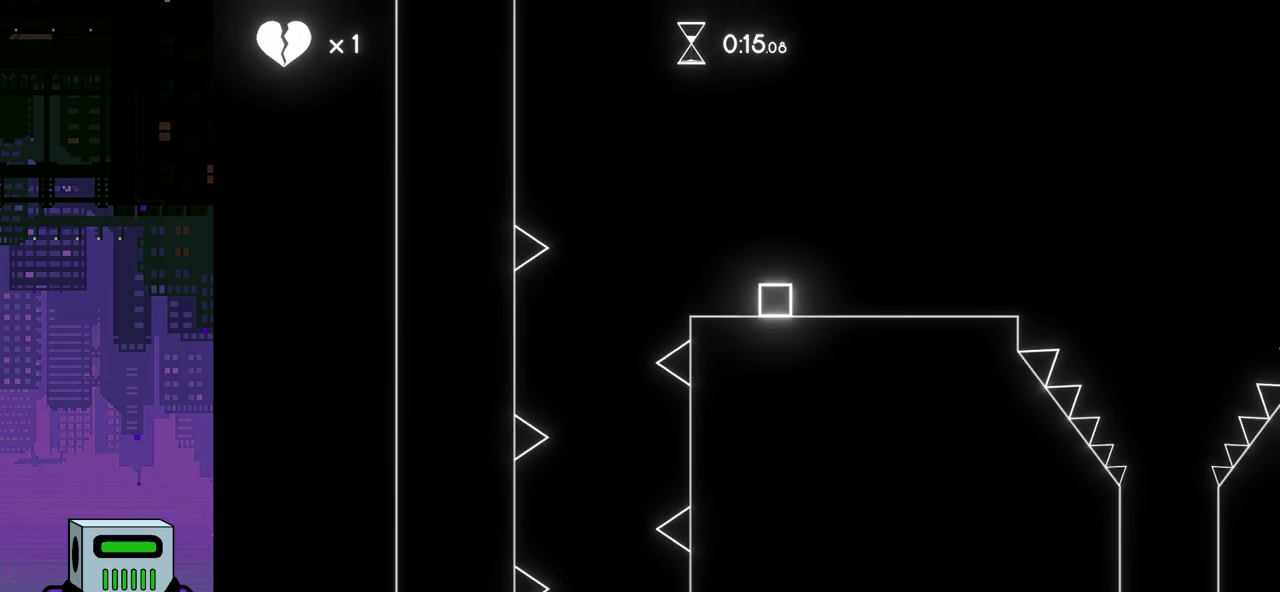
{"buttons": [], "events": [[17, "DPAD_LEFT", "down"], [467, "DPAD_LEFT", "up"]]}
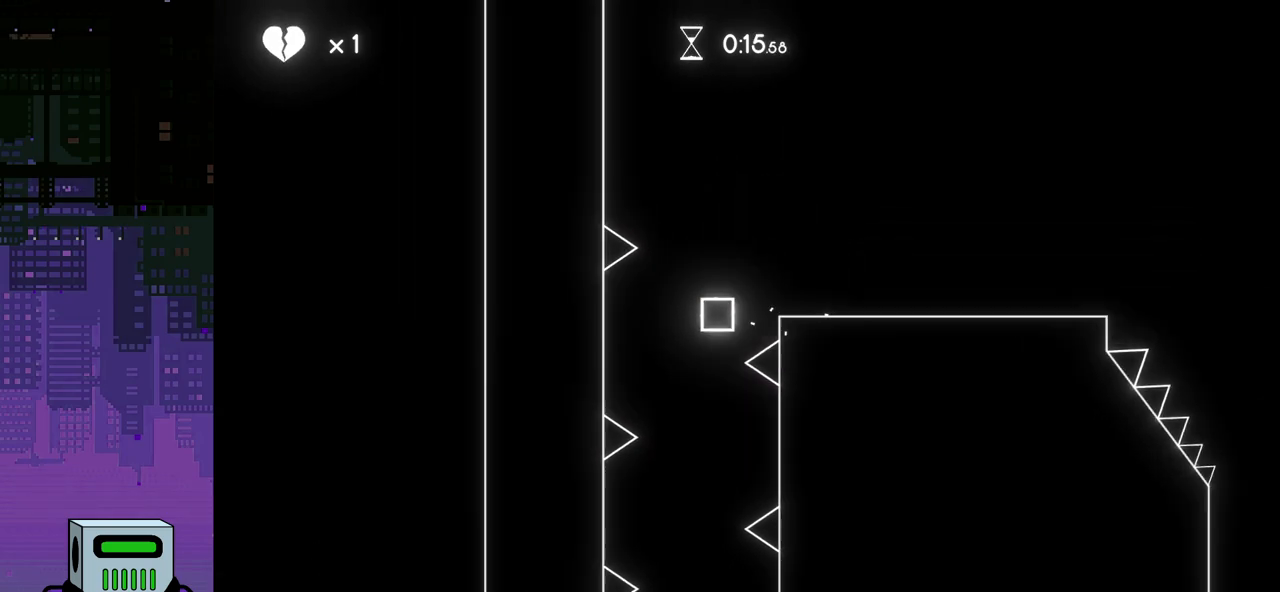
{"buttons": ["DPAD_LEFT"], "events": [[400, "DPAD_LEFT", "down"]]}
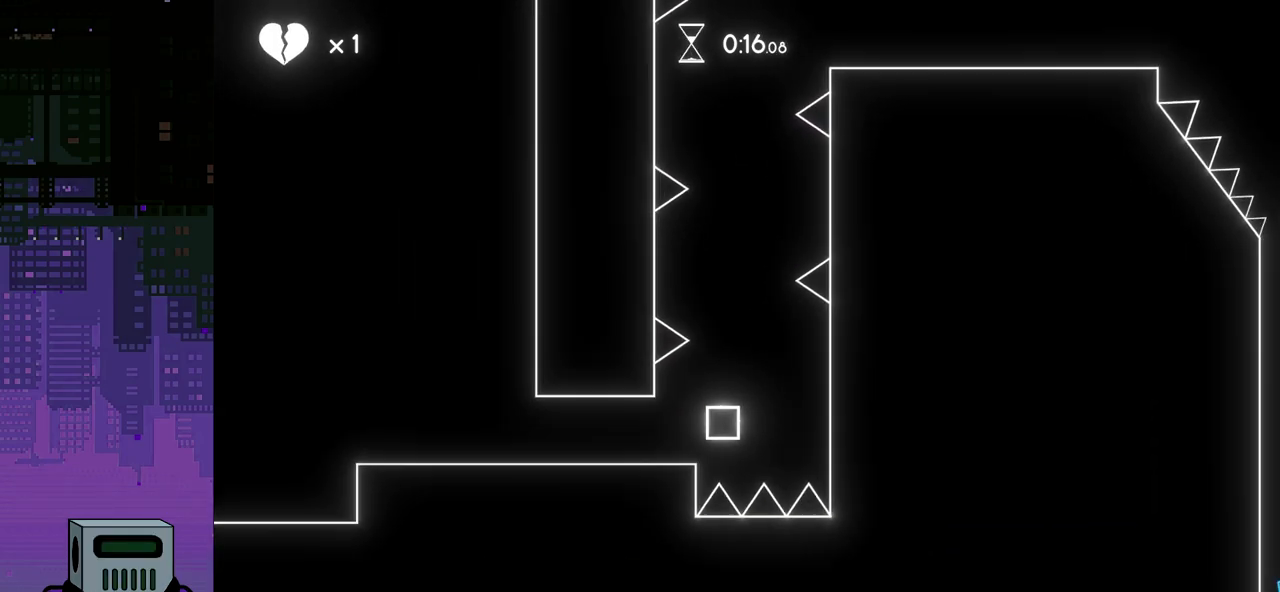
{"buttons": ["DPAD_RIGHT"], "events": [[300, "DPAD_LEFT", "up"], [450, "DPAD_RIGHT", "down"]]}
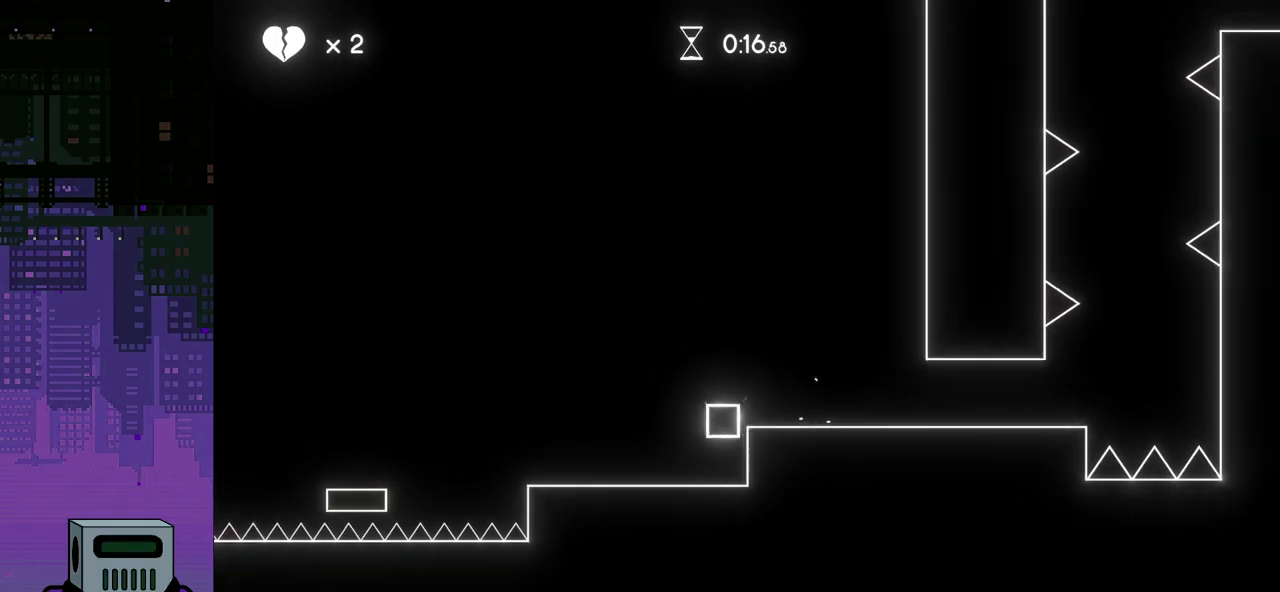
{"buttons": ["DPAD_RIGHT"], "events": [[283, "CROSS", "down"], [383, "CROSS", "up"]]}
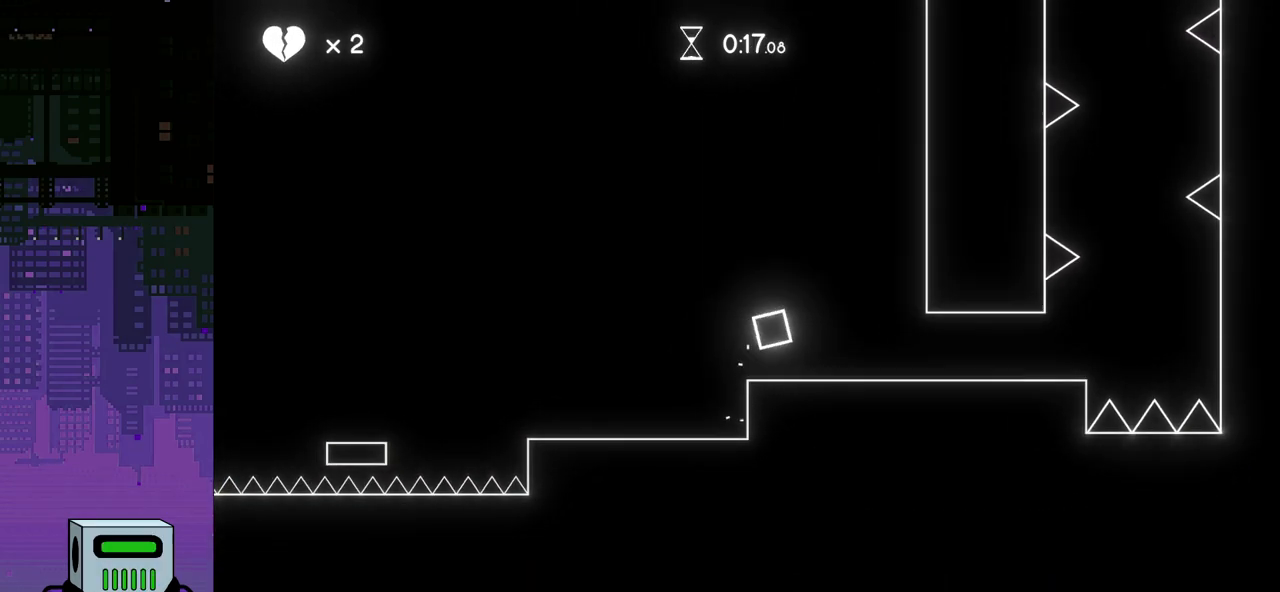
{"buttons": ["DPAD_RIGHT"], "events": [[83, "DPAD_RIGHT", "up"], [333, "DPAD_RIGHT", "down"]]}
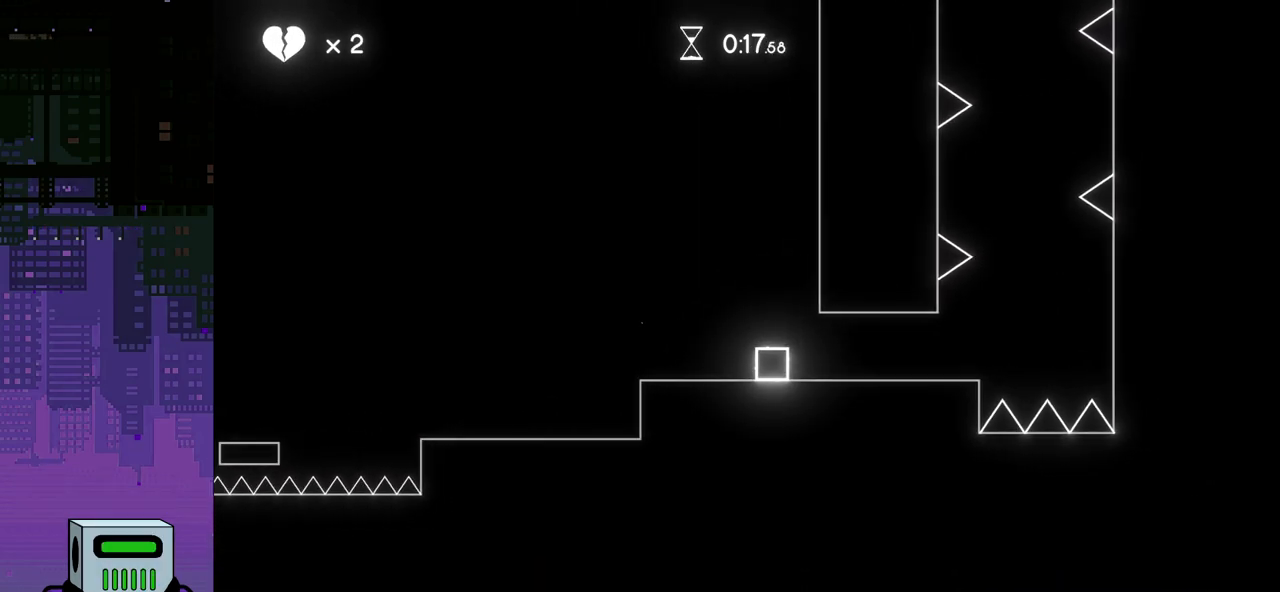
{"buttons": ["CROSS", "DPAD_RIGHT"], "events": [[450, "CROSS", "down"]]}
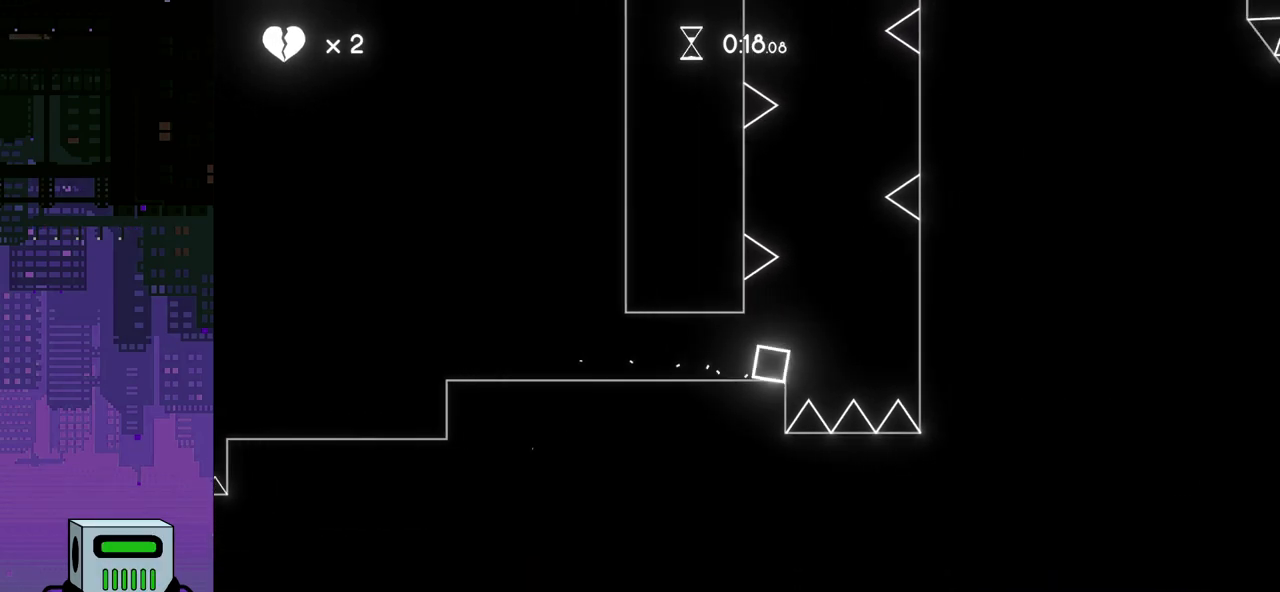
{"buttons": ["CROSS"], "events": [[167, "DPAD_DOWN", "down"], [217, "DPAD_DOWN", "up"], [267, "CROSS", "up"], [333, "CROSS", "down"], [383, "DPAD_RIGHT", "up"], [450, "CROSS", "up"], [500, "CROSS", "down"]]}
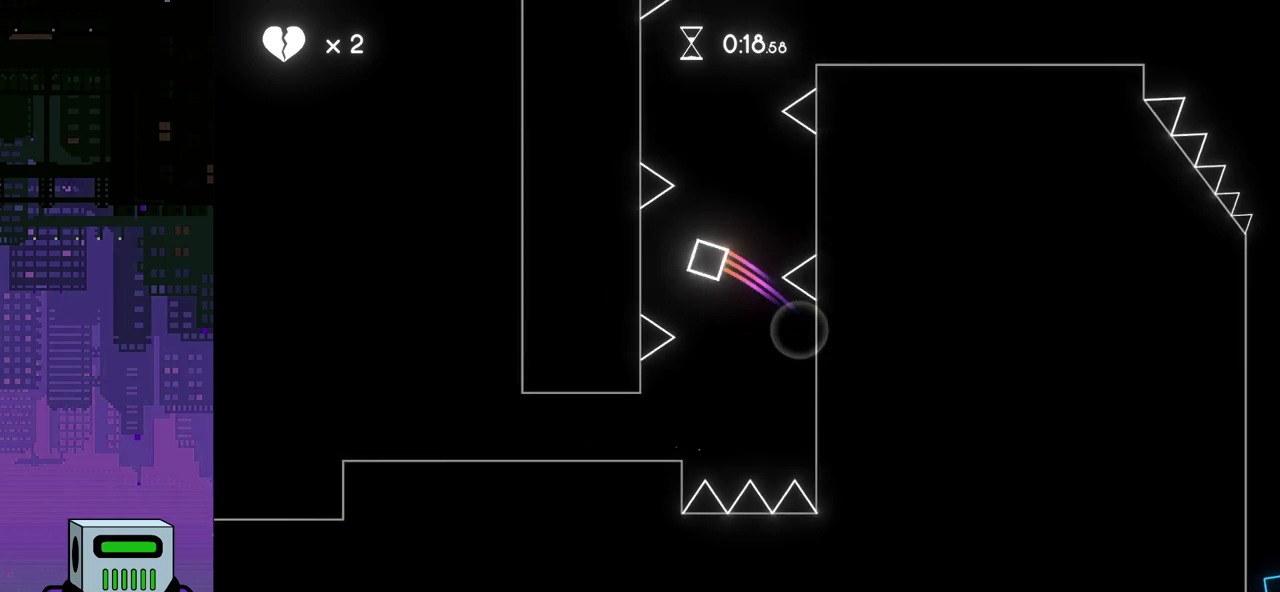
{"buttons": ["CROSS"], "events": [[117, "CROSS", "up"], [150, "CROSS", "down"], [283, "CROSS", "up"], [317, "CROSS", "down"]]}
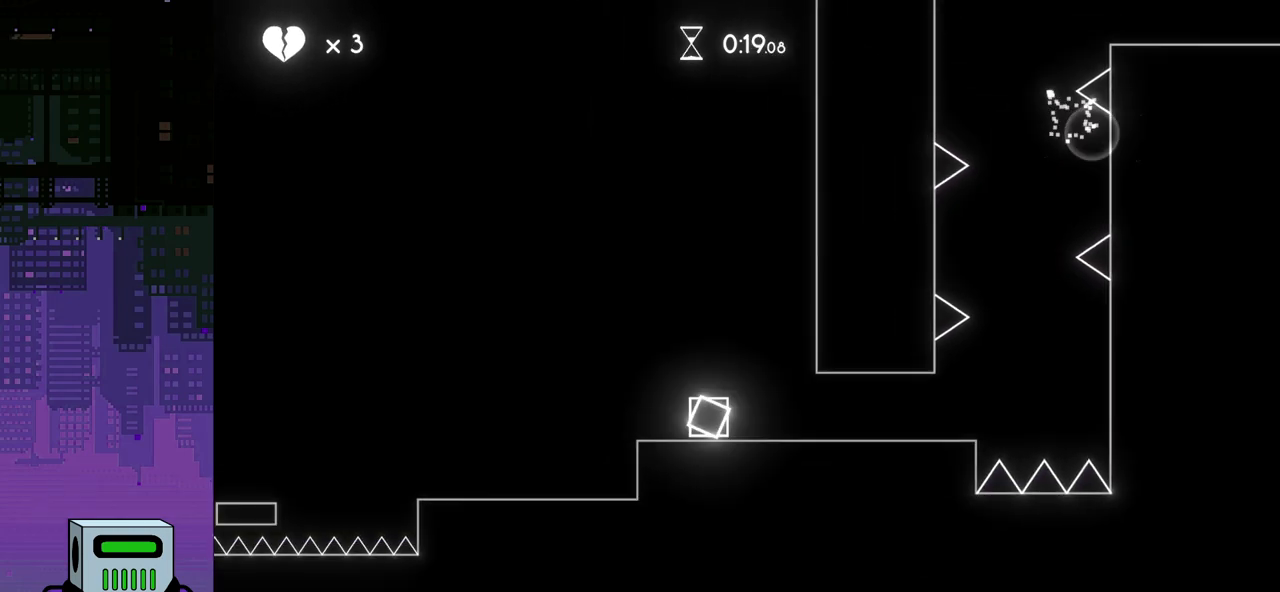
{"buttons": [], "events": [[83, "CROSS", "up"], [133, "CROSS", "down"], [267, "CROSS", "up"]]}
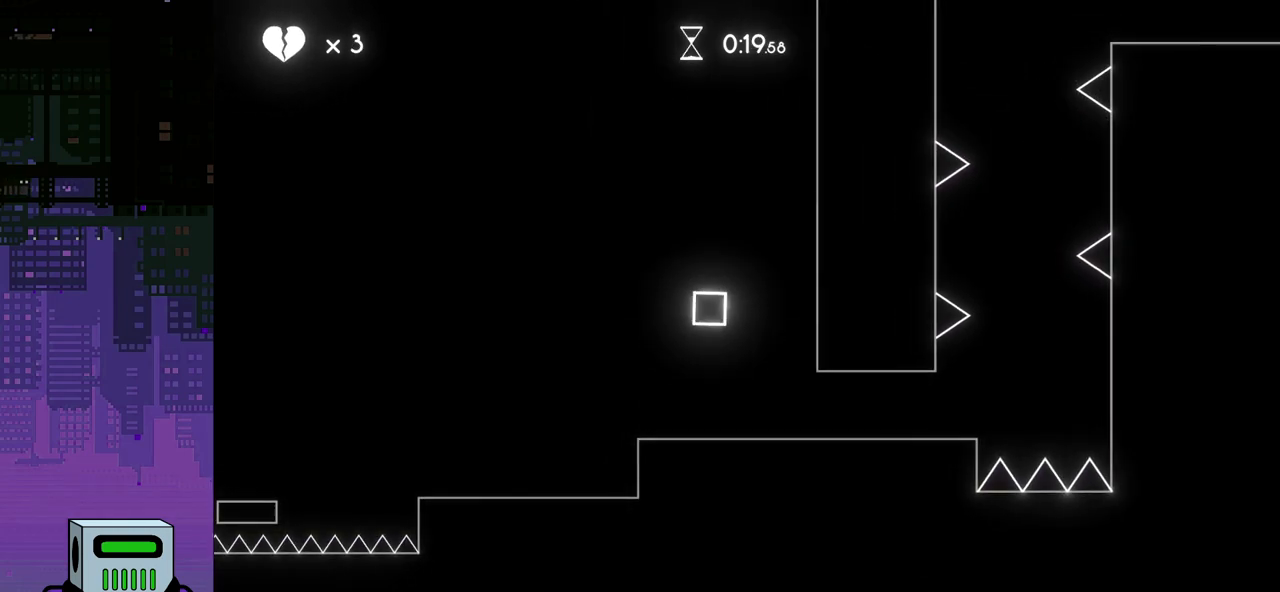
{"buttons": ["DPAD_RIGHT"], "events": [[233, "DPAD_RIGHT", "down"]]}
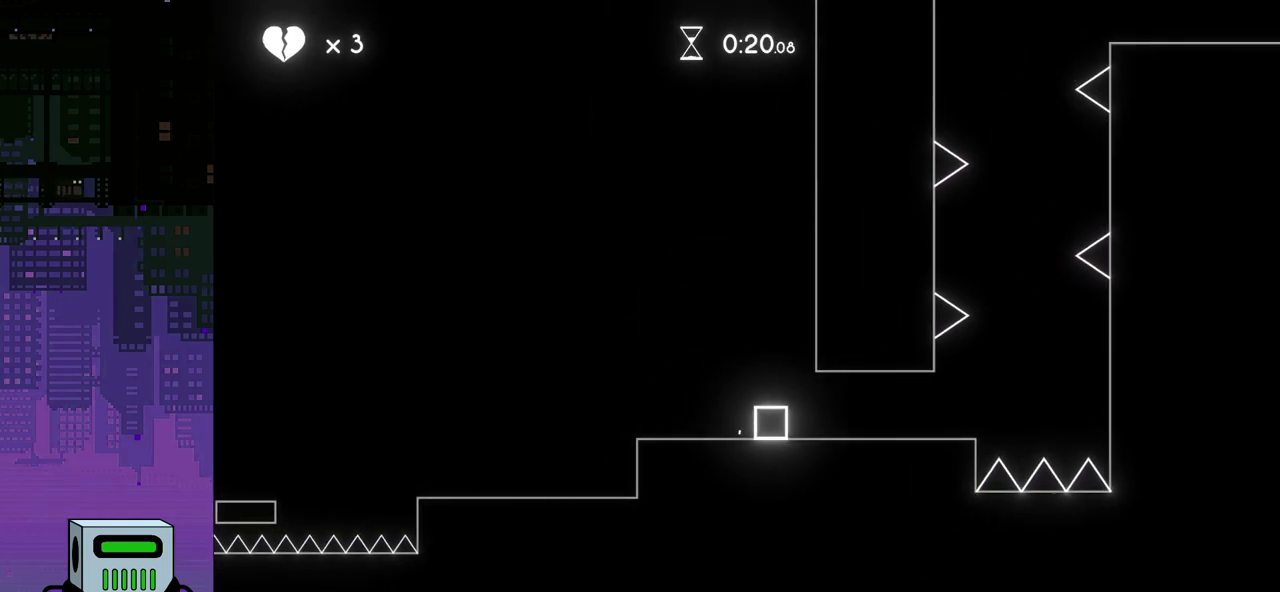
{"buttons": ["CROSS", "DPAD_RIGHT"], "events": [[433, "CROSS", "down"]]}
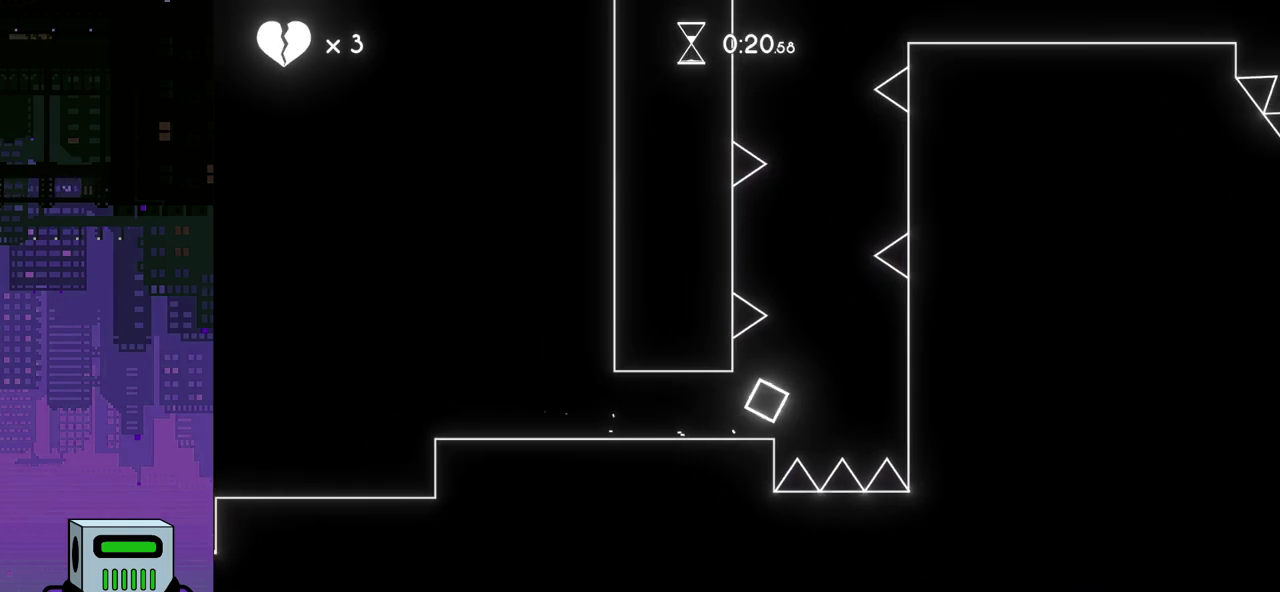
{"buttons": [], "events": [[100, "DPAD_DOWN", "down"], [183, "CROSS", "up"], [250, "CROSS", "down"], [300, "DPAD_DOWN", "up"], [350, "DPAD_RIGHT", "up"], [367, "CROSS", "up"], [400, "CROSS", "down"], [500, "CROSS", "up"]]}
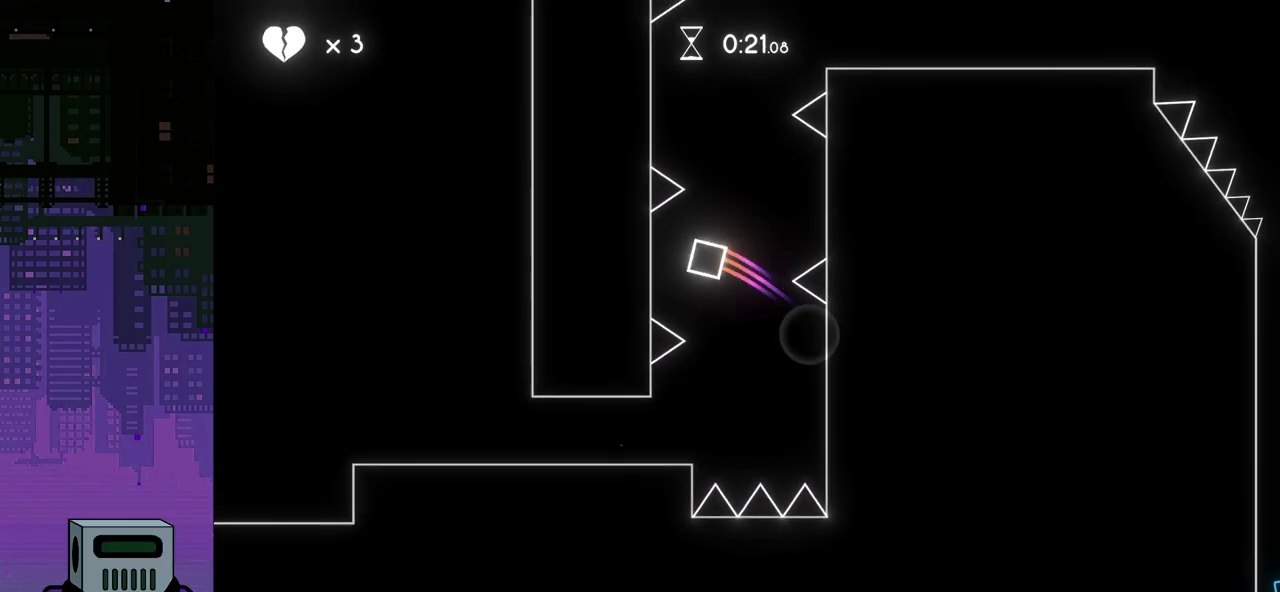
{"buttons": ["CROSS"], "events": [[50, "CROSS", "down"], [133, "CROSS", "up"], [183, "CROSS", "down"], [267, "CROSS", "up"], [333, "CROSS", "down"], [417, "CROSS", "up"], [450, "CROSS", "down"]]}
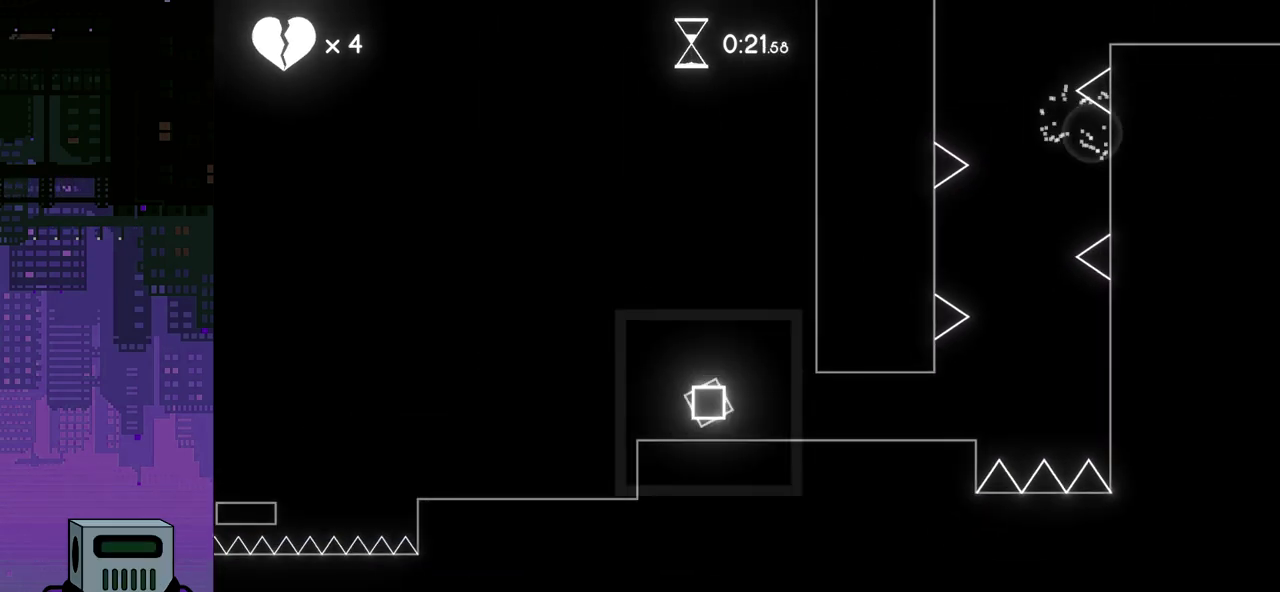
{"buttons": [], "events": [[83, "CROSS", "up"], [100, "CROSS", "down"], [183, "CROSS", "up"]]}
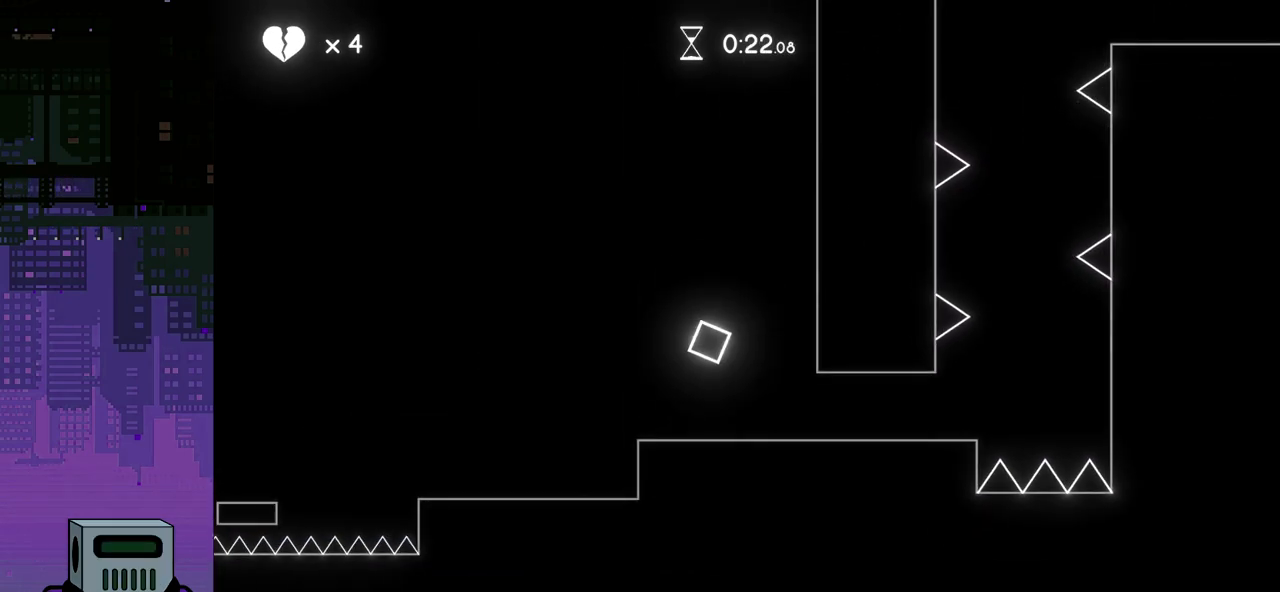
{"buttons": ["DPAD_RIGHT"], "events": [[433, "DPAD_RIGHT", "down"]]}
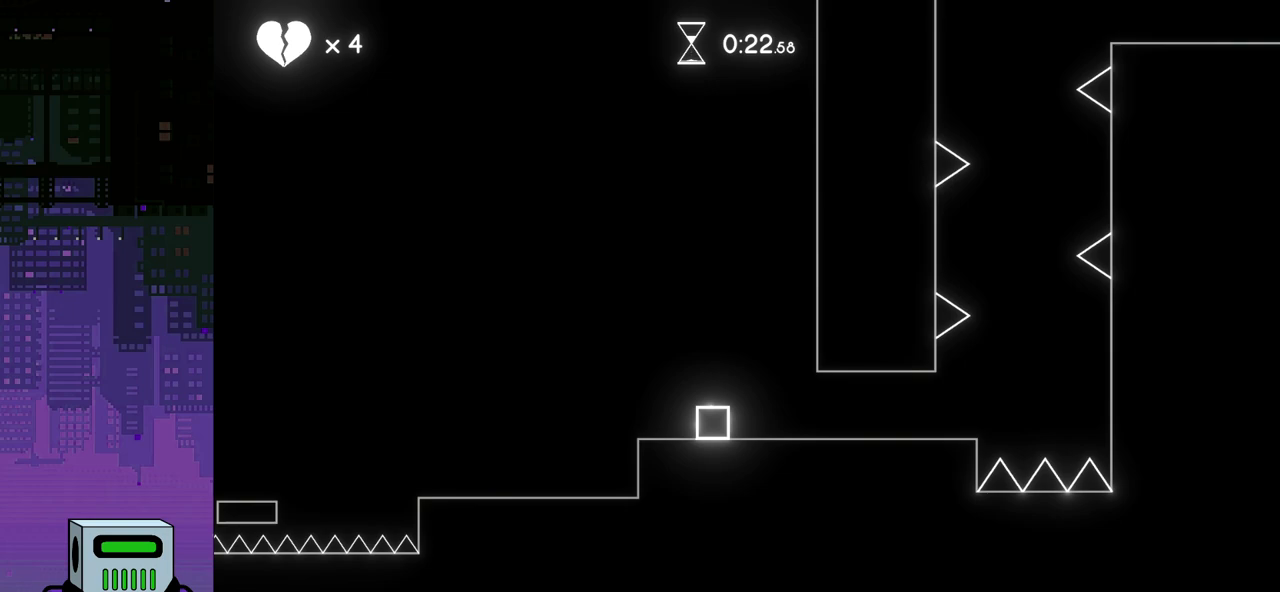
{"buttons": ["DPAD_RIGHT"], "events": []}
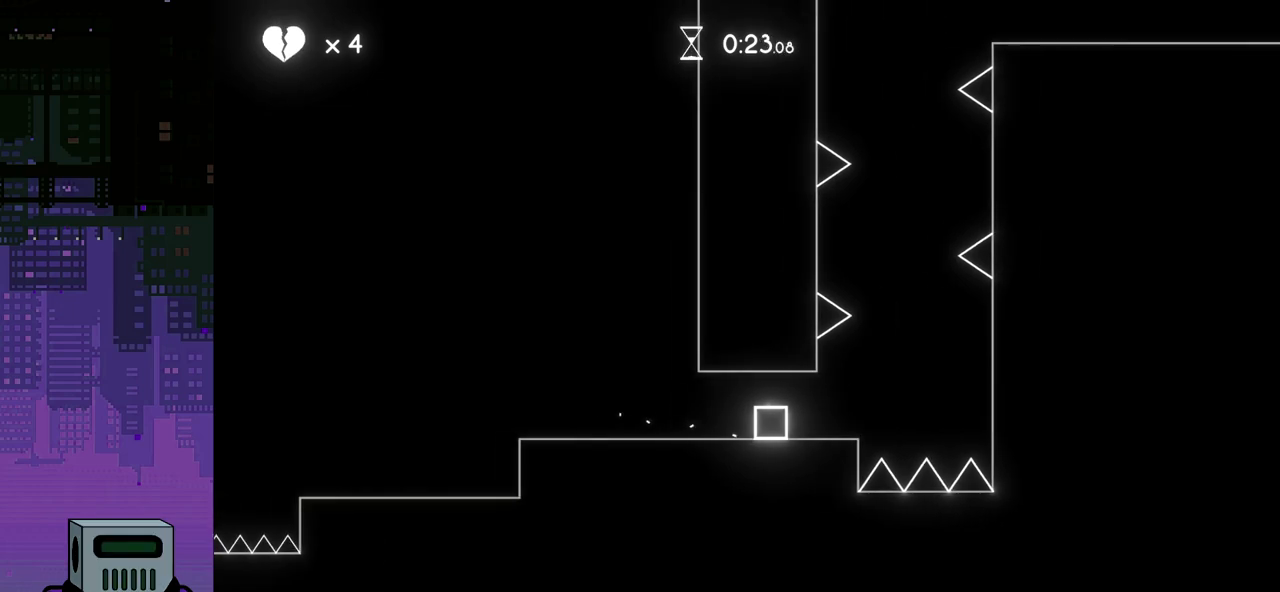
{"buttons": ["DPAD_RIGHT"], "events": [[183, "CROSS", "down"], [300, "CROSS", "up"]]}
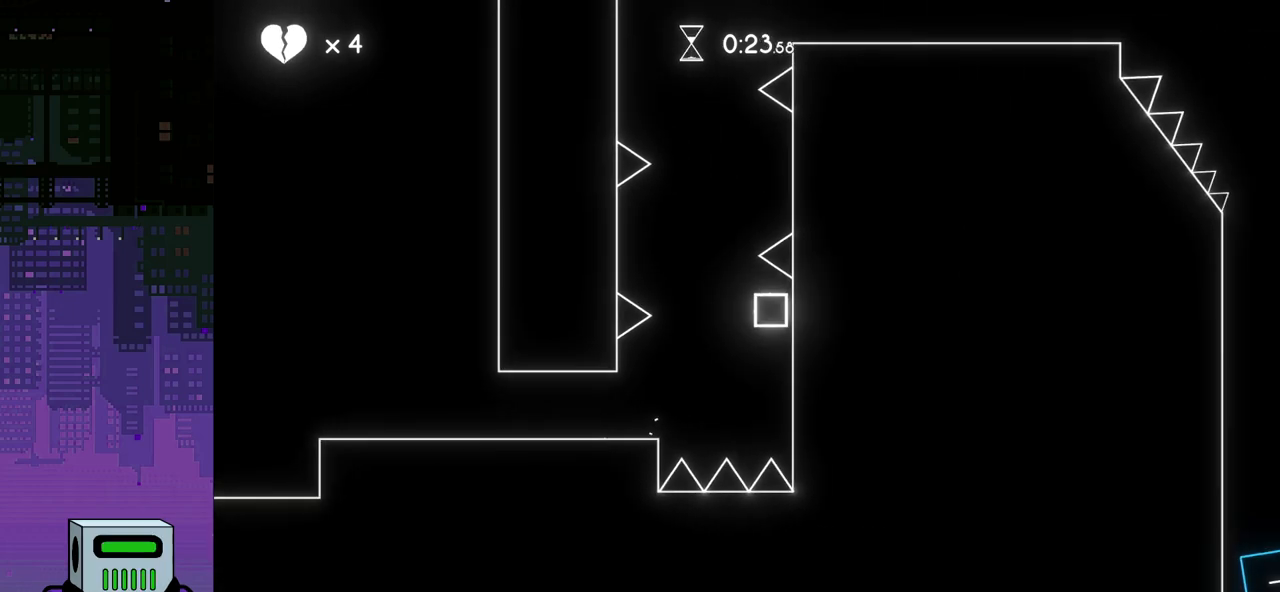
{"buttons": ["CROSS"], "events": [[200, "CROSS", "down"], [200, "DPAD_RIGHT", "up"], [333, "CROSS", "up"], [417, "CROSS", "down"]]}
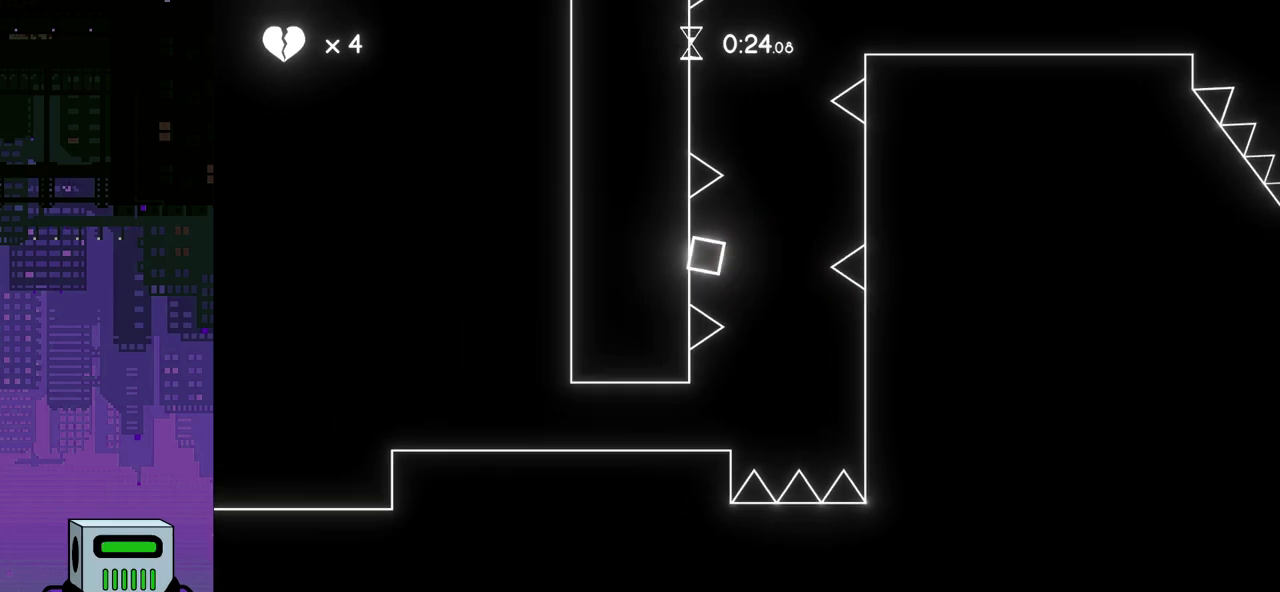
{"buttons": [], "events": [[17, "CROSS", "up"], [83, "CROSS", "down"], [167, "CROSS", "up"], [250, "CROSS", "down"], [350, "CROSS", "up"], [417, "CROSS", "down"], [500, "CROSS", "up"]]}
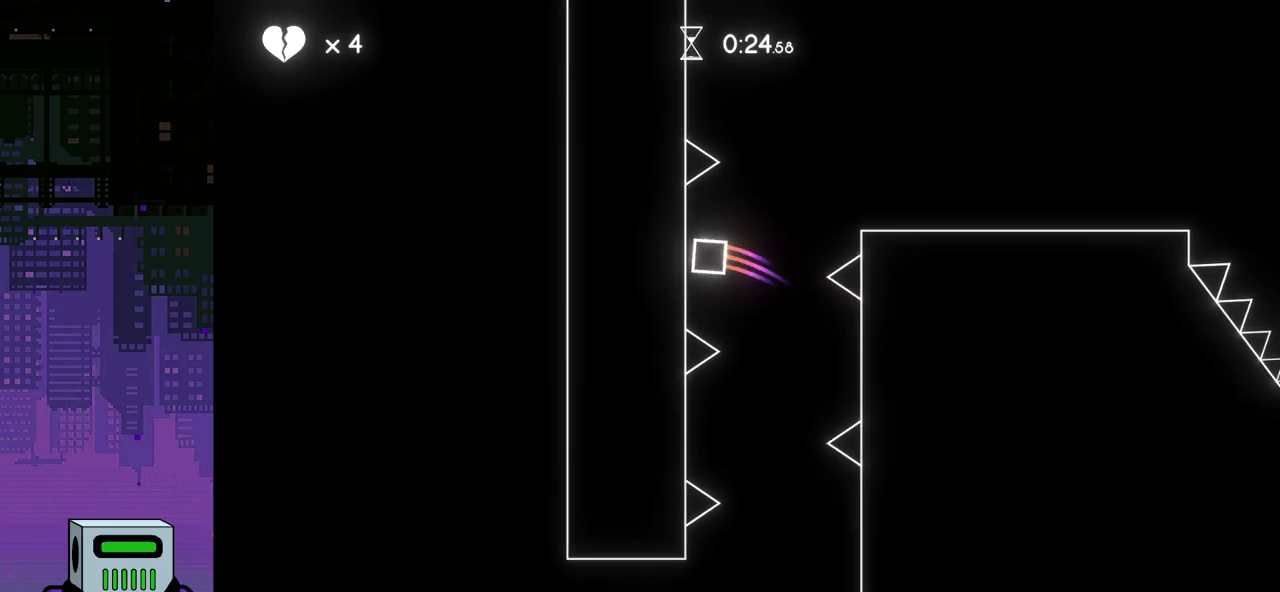
{"buttons": [], "events": [[67, "CROSS", "down"], [167, "CROSS", "up"], [217, "CROSS", "down"], [250, "CROSS", "up"]]}
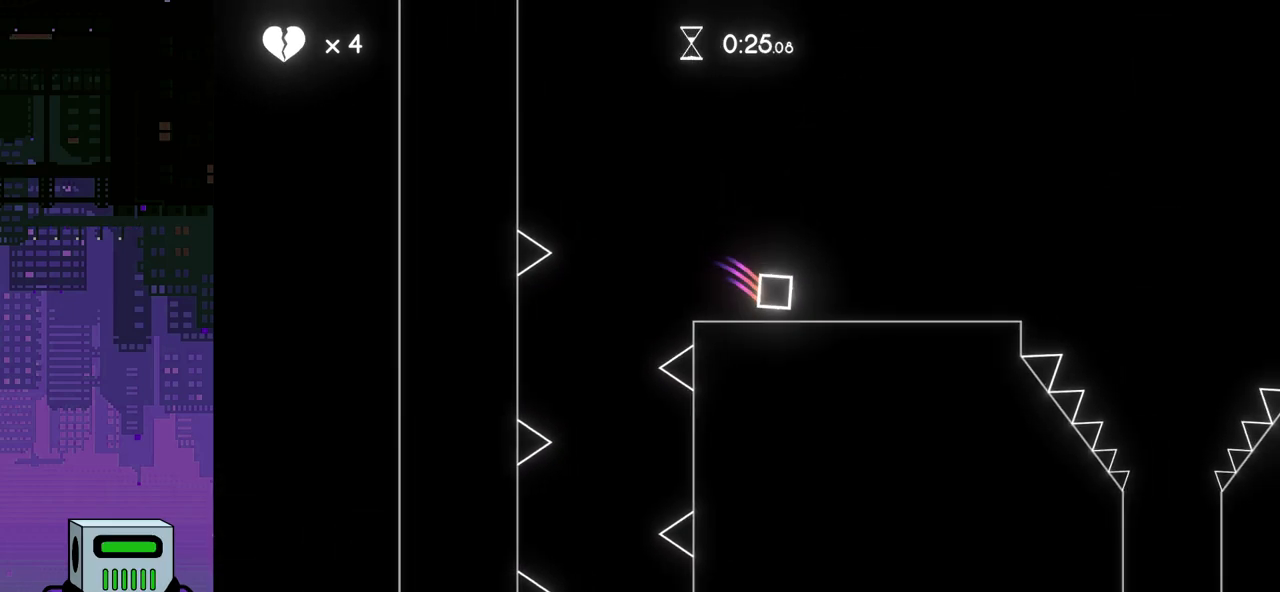
{"buttons": ["DPAD_LEFT"], "events": [[267, "DPAD_LEFT", "down"]]}
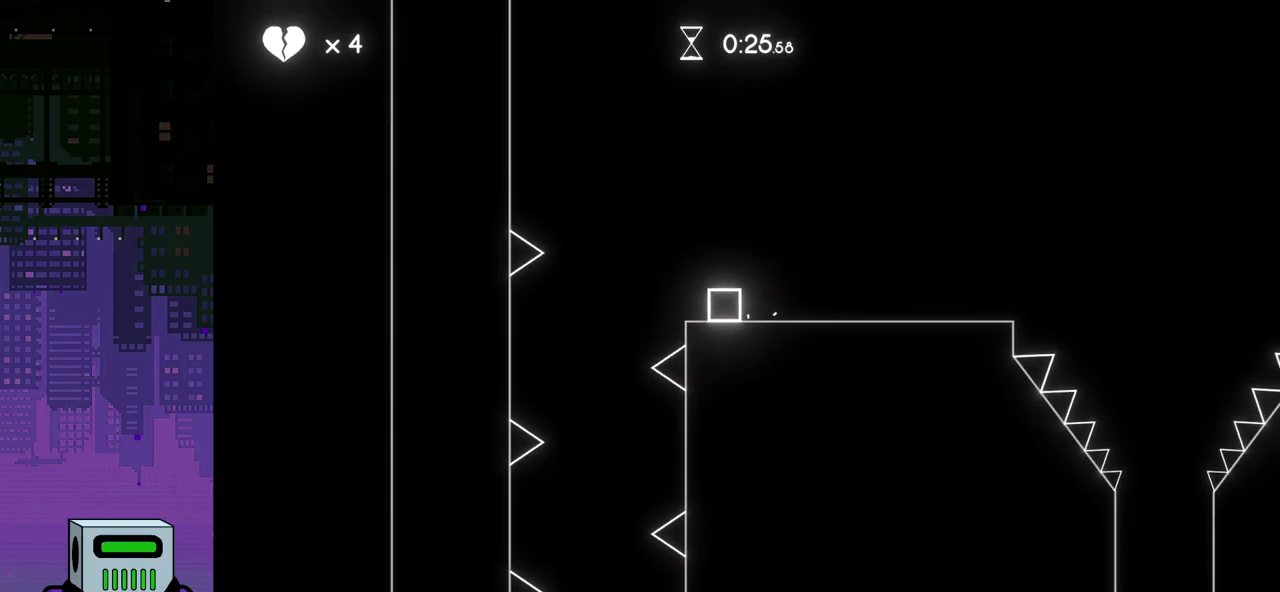
{"buttons": [], "events": [[233, "DPAD_LEFT", "up"]]}
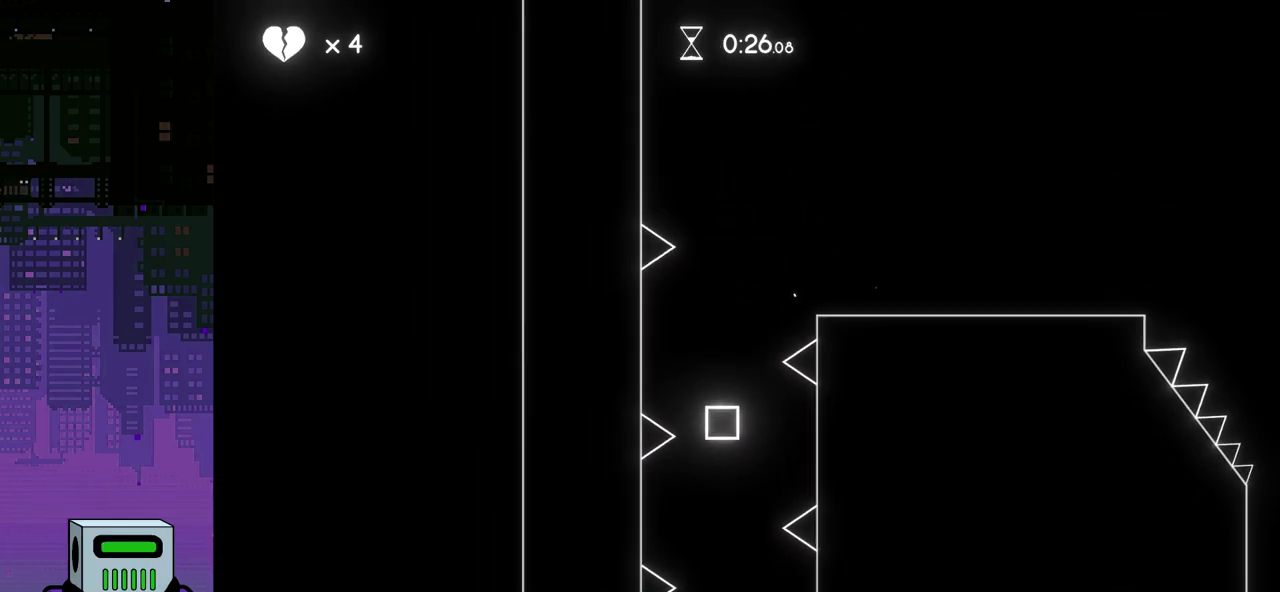
{"buttons": [], "events": []}
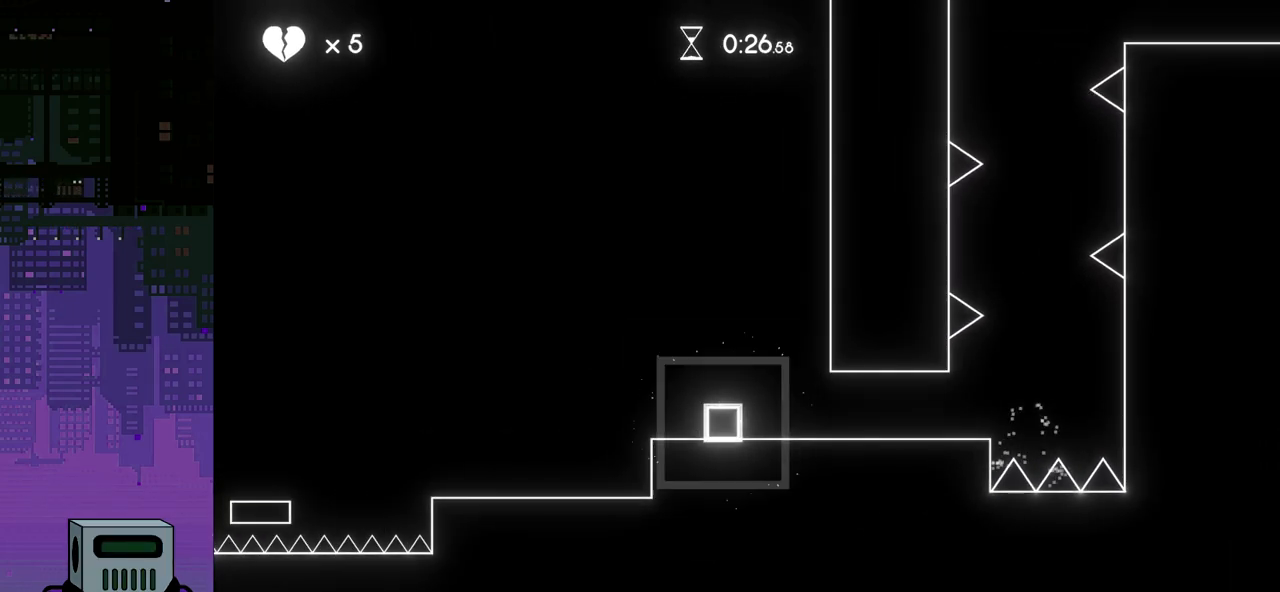
{"buttons": [], "events": []}
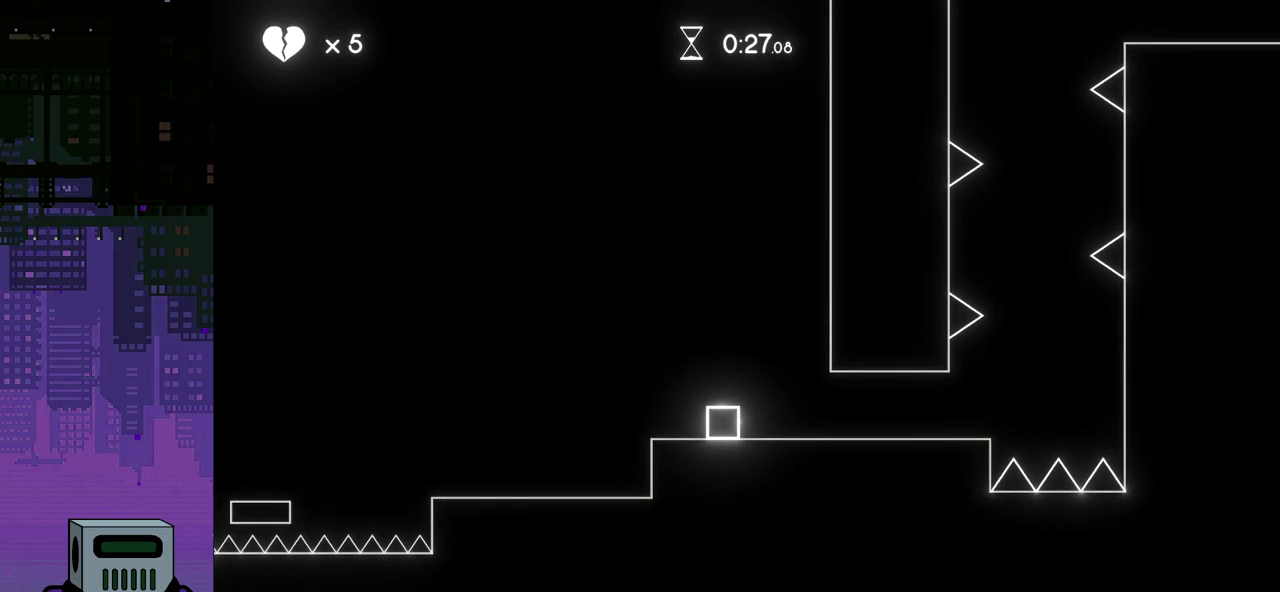
{"buttons": [], "events": []}
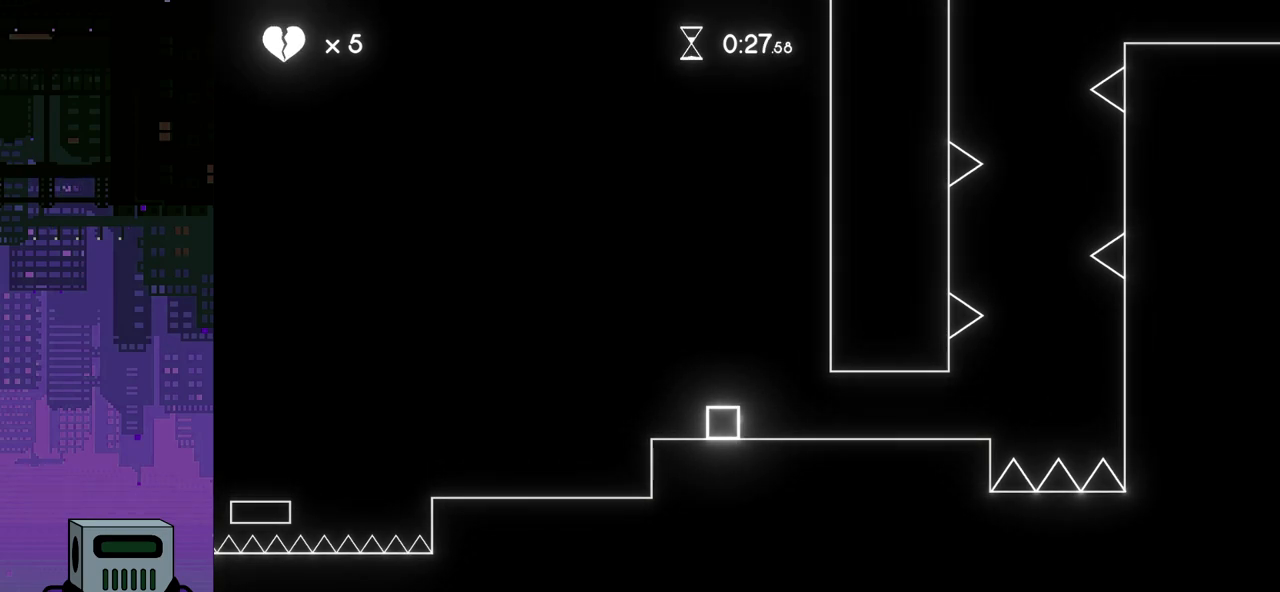
{"buttons": [], "events": []}